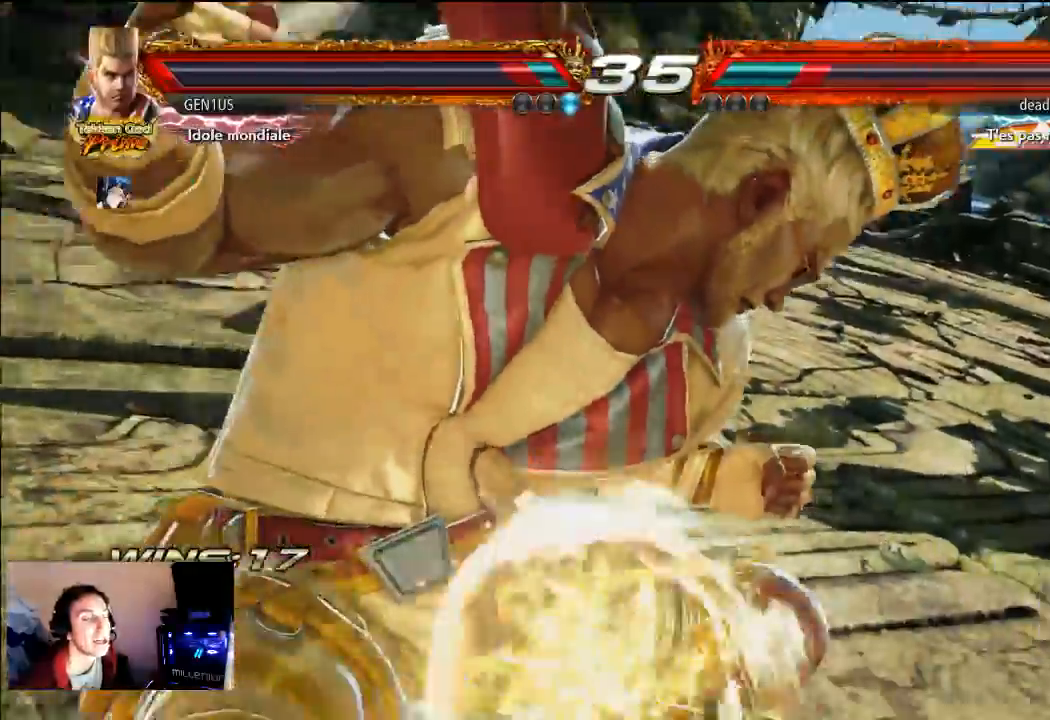
Gameplay with a controller (PlayStation layout); each line is a JSON object with the inputs held at the frame after it. "events" lists button and stick changes between this image and that frame as [ms after this image, input, new state], when the widget could be followed in between. Not read: L3 R3.
{"buttons": [], "left_stick": "center", "right_stick": "center", "events": []}
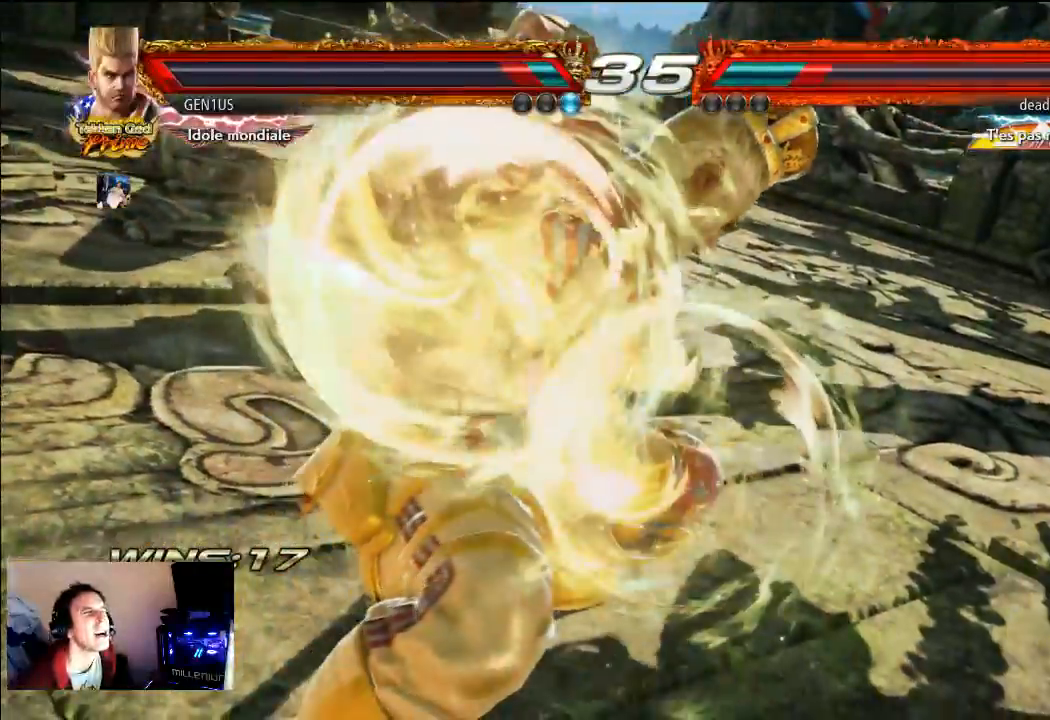
{"buttons": [], "left_stick": "center", "right_stick": "center", "events": []}
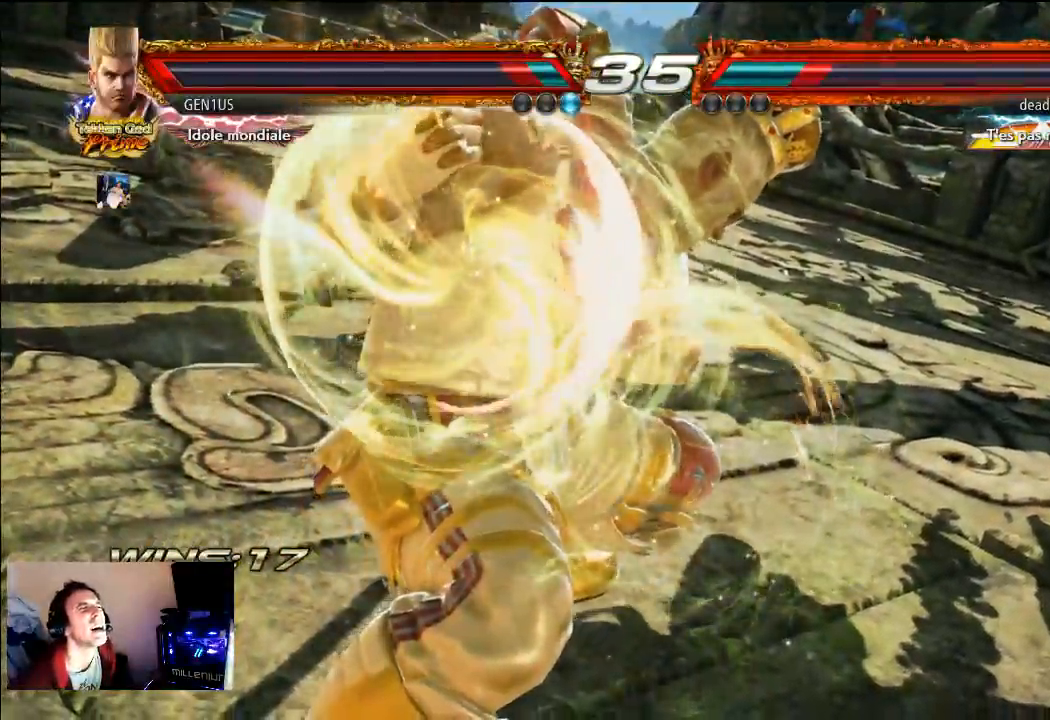
{"buttons": [], "left_stick": "center", "right_stick": "center", "events": []}
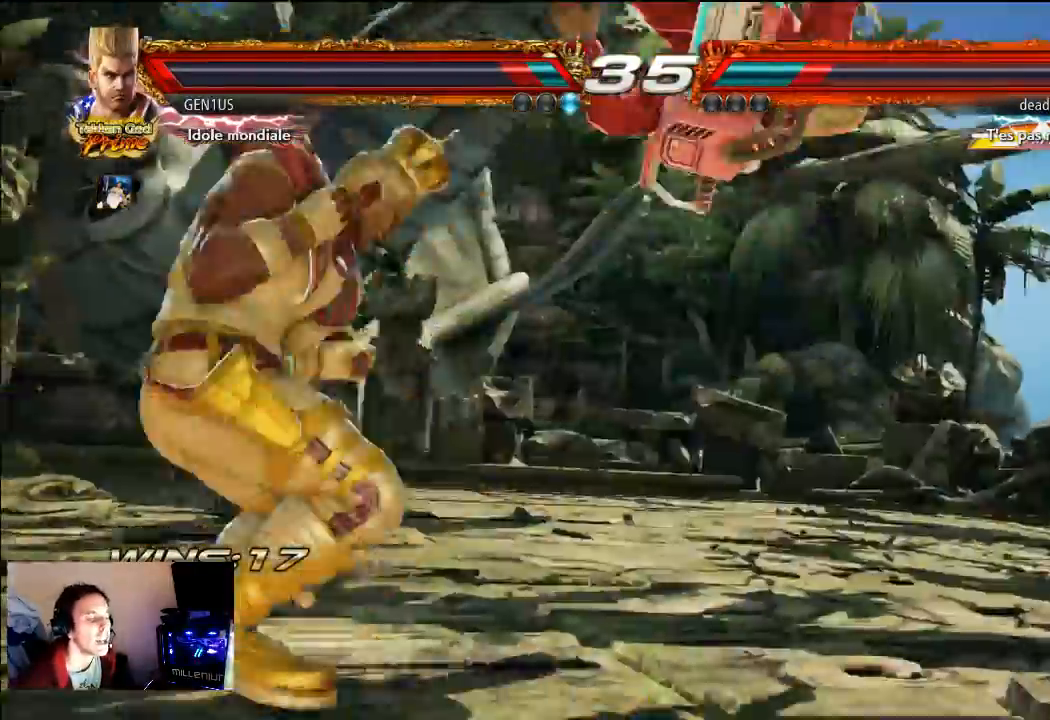
{"buttons": [], "left_stick": "center", "right_stick": "center", "events": []}
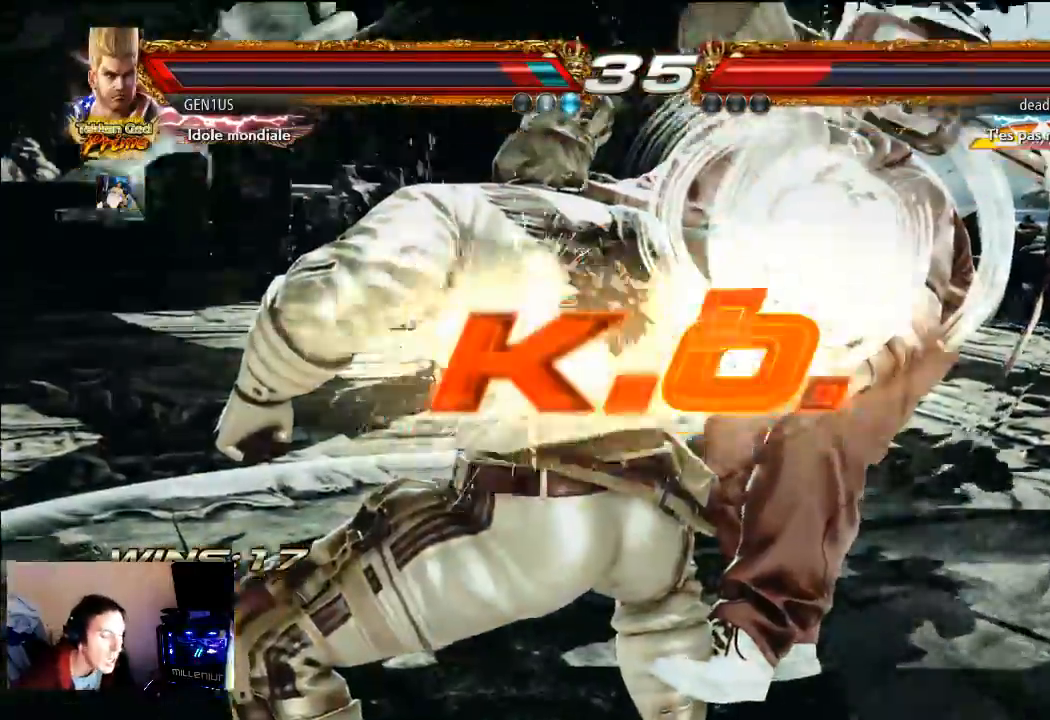
{"buttons": [], "left_stick": "center", "right_stick": "center", "events": []}
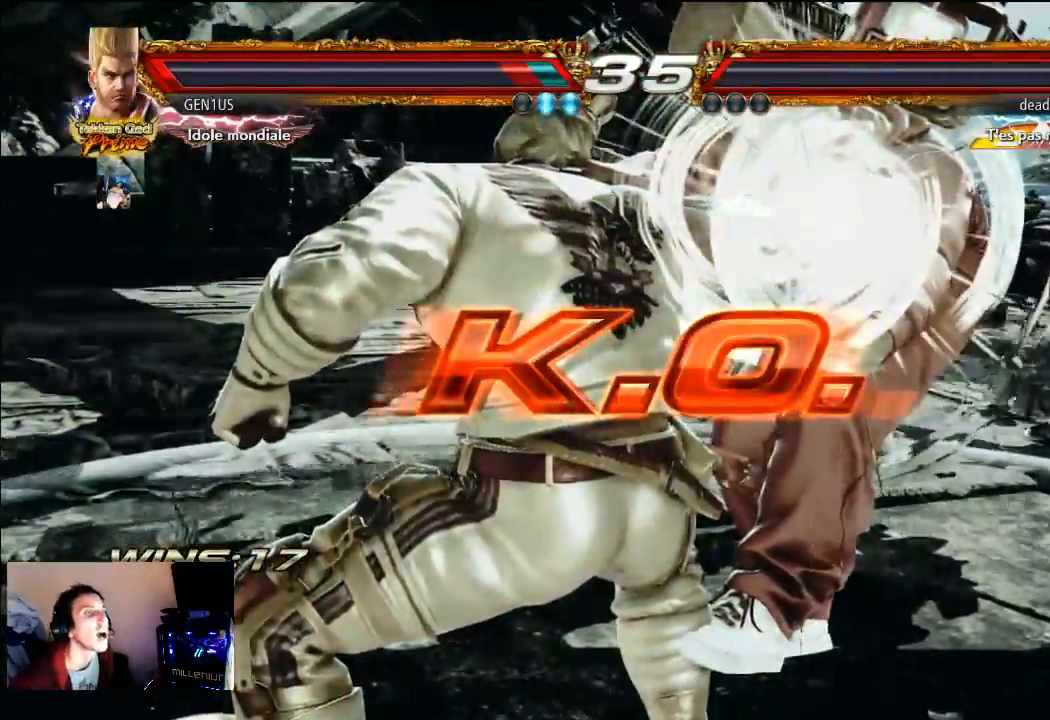
{"buttons": [], "left_stick": "center", "right_stick": "center", "events": []}
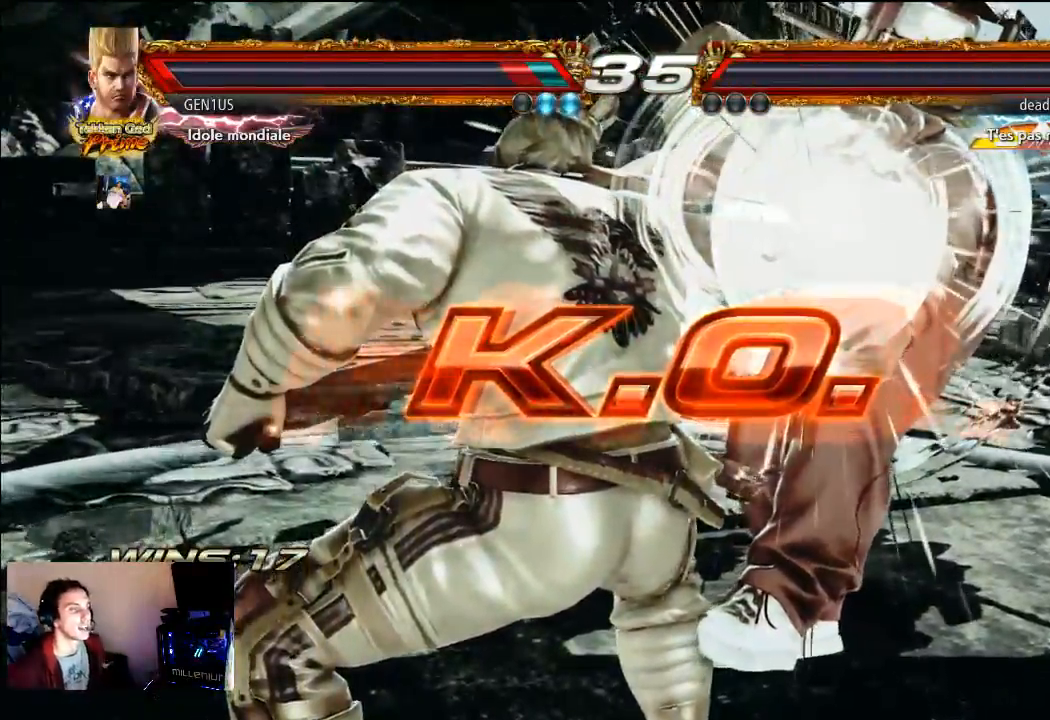
{"buttons": ["R2"], "left_stick": "center", "right_stick": "center", "events": [[500, "R2", "down"]]}
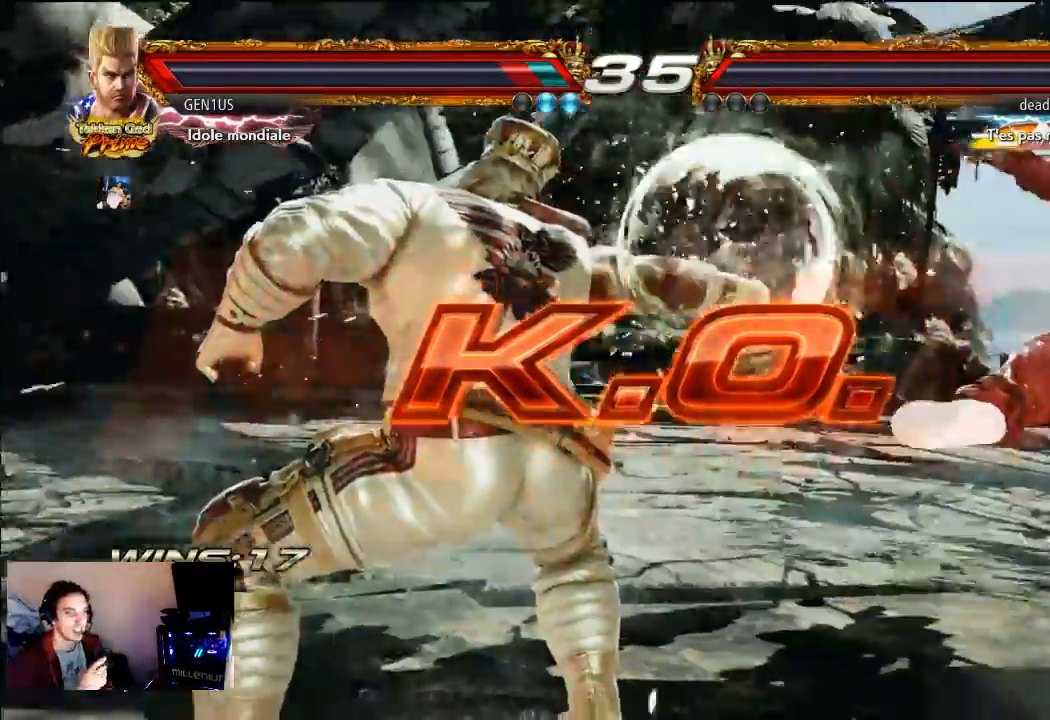
{"buttons": [], "left_stick": "center", "right_stick": "center", "events": [[100, "R2", "up"]]}
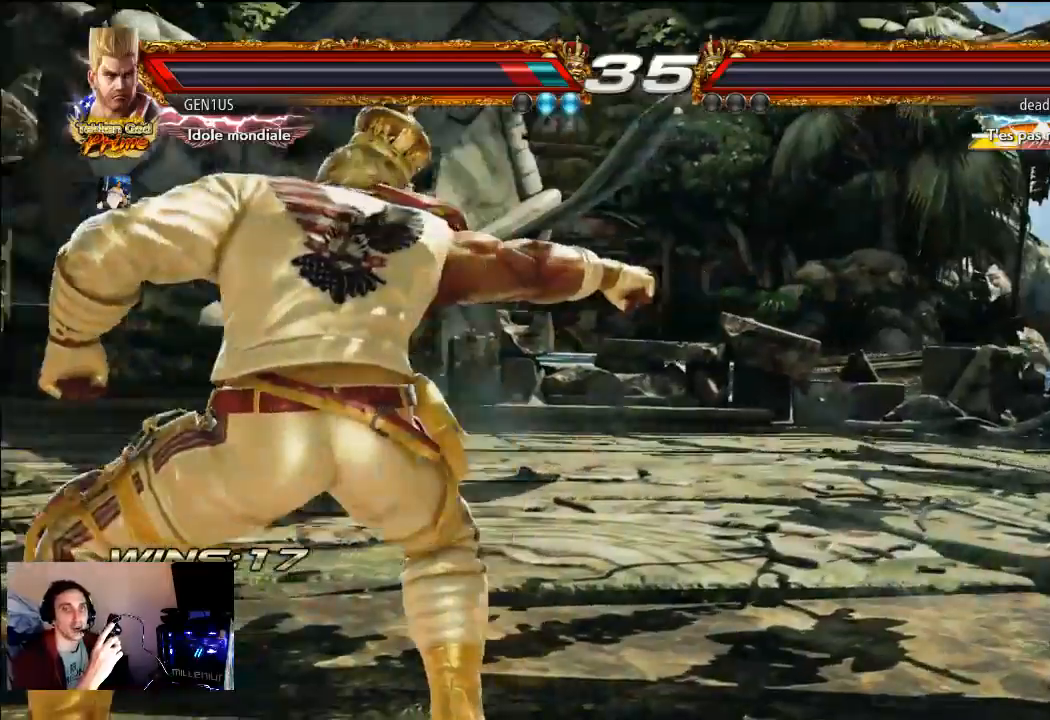
{"buttons": [], "left_stick": "center", "right_stick": "center", "events": []}
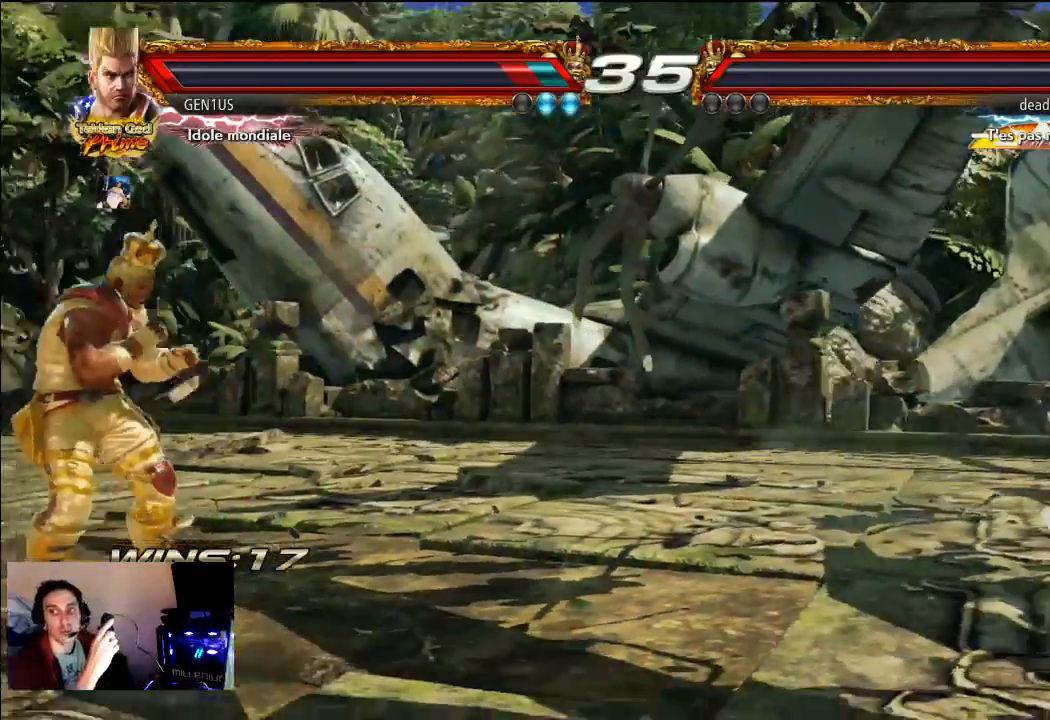
{"buttons": [], "left_stick": "center", "right_stick": "center", "events": []}
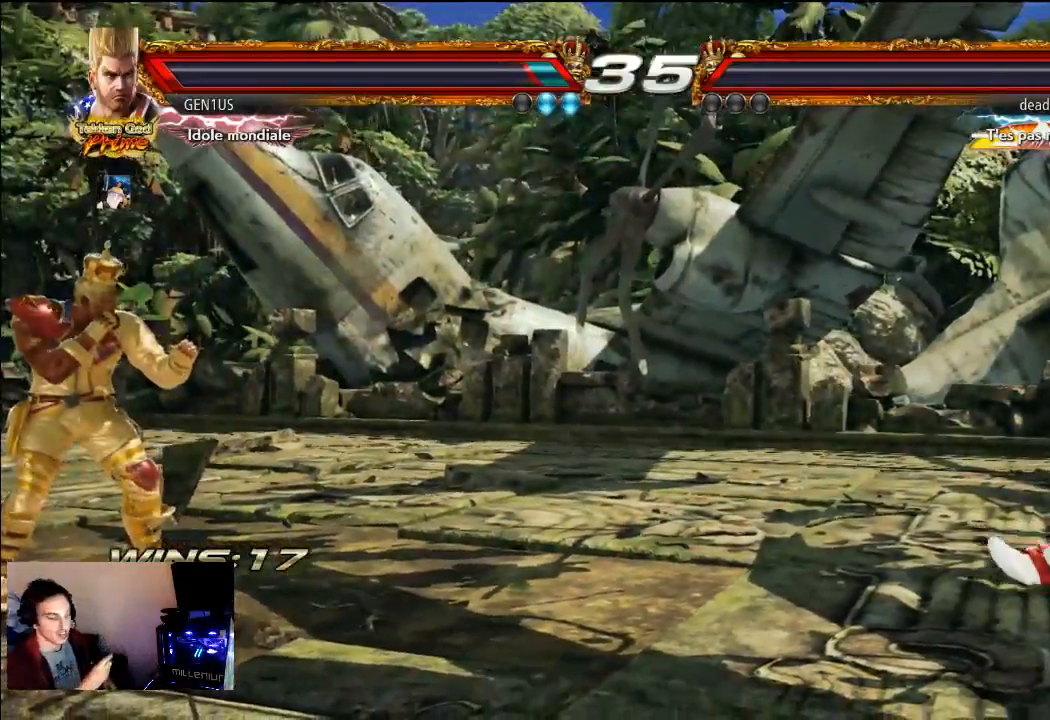
{"buttons": [], "left_stick": "center", "right_stick": "center", "events": []}
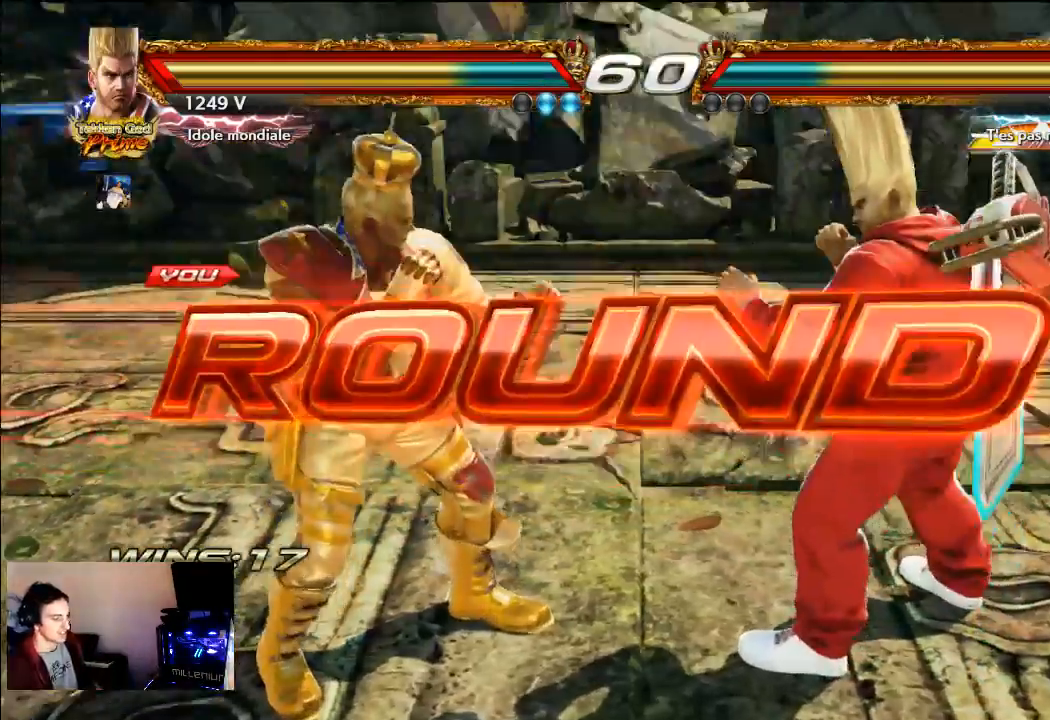
{"buttons": [], "left_stick": "center", "right_stick": "center", "events": []}
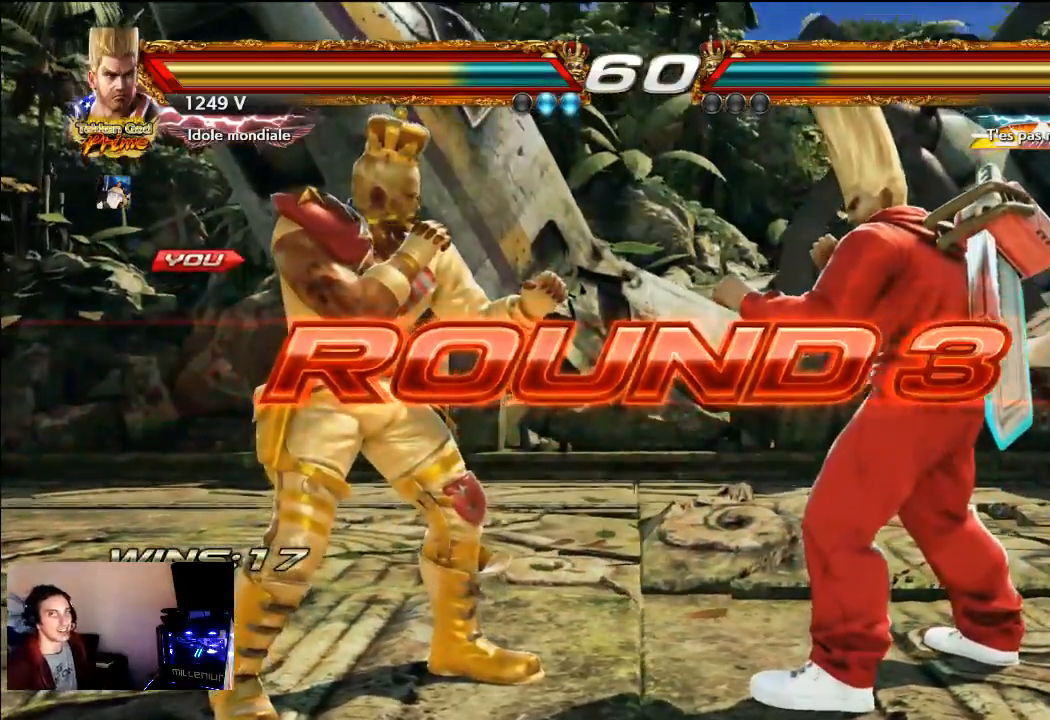
{"buttons": [], "left_stick": "center", "right_stick": "center", "events": [[400, "START", "down"], [450, "START", "up"]]}
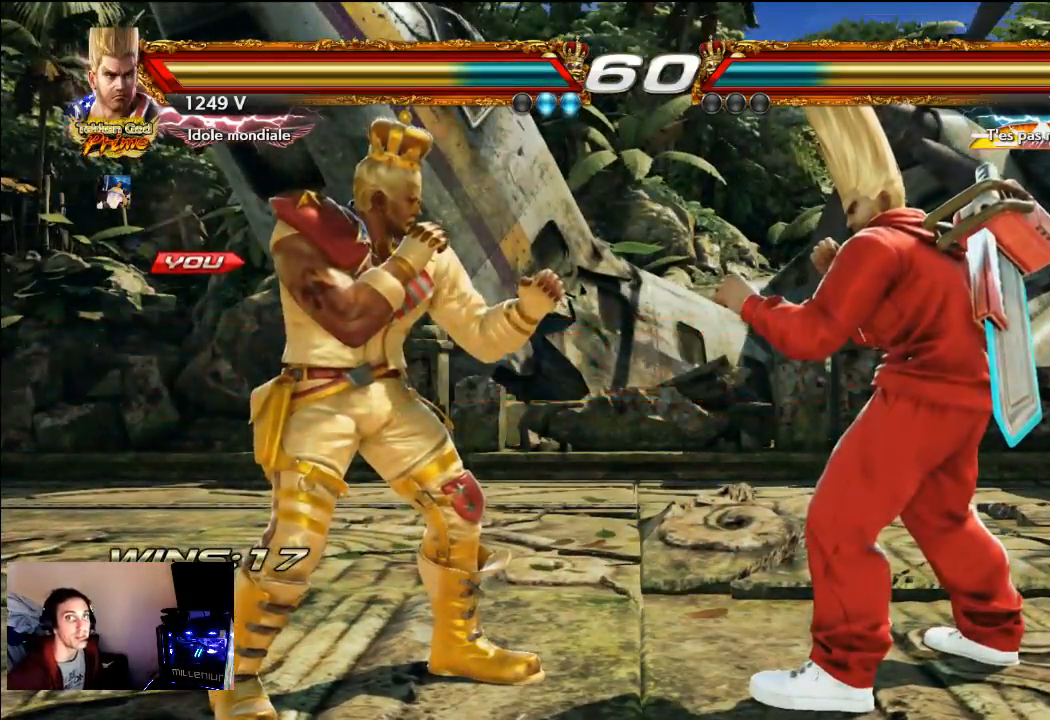
{"buttons": [], "left_stick": "center", "right_stick": "center", "events": [[133, "START", "down"], [183, "START", "up"]]}
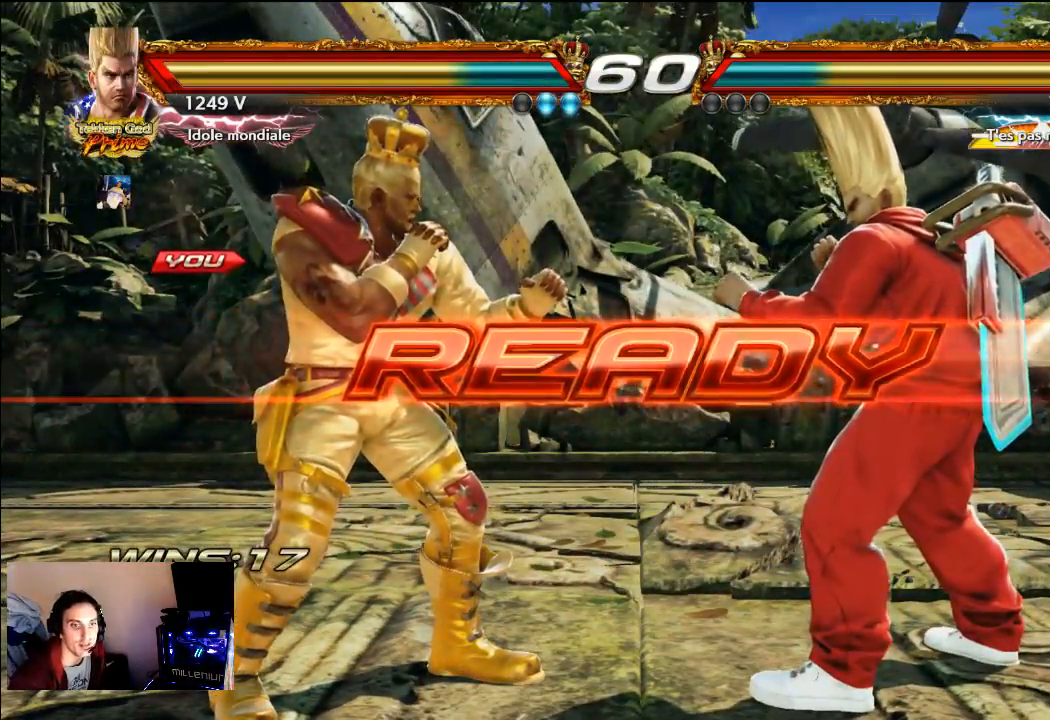
{"buttons": ["CROSS"], "left_stick": "center", "right_stick": "center", "events": [[267, "SQUARE", "down"], [367, "SQUARE", "up"], [467, "CROSS", "down"]]}
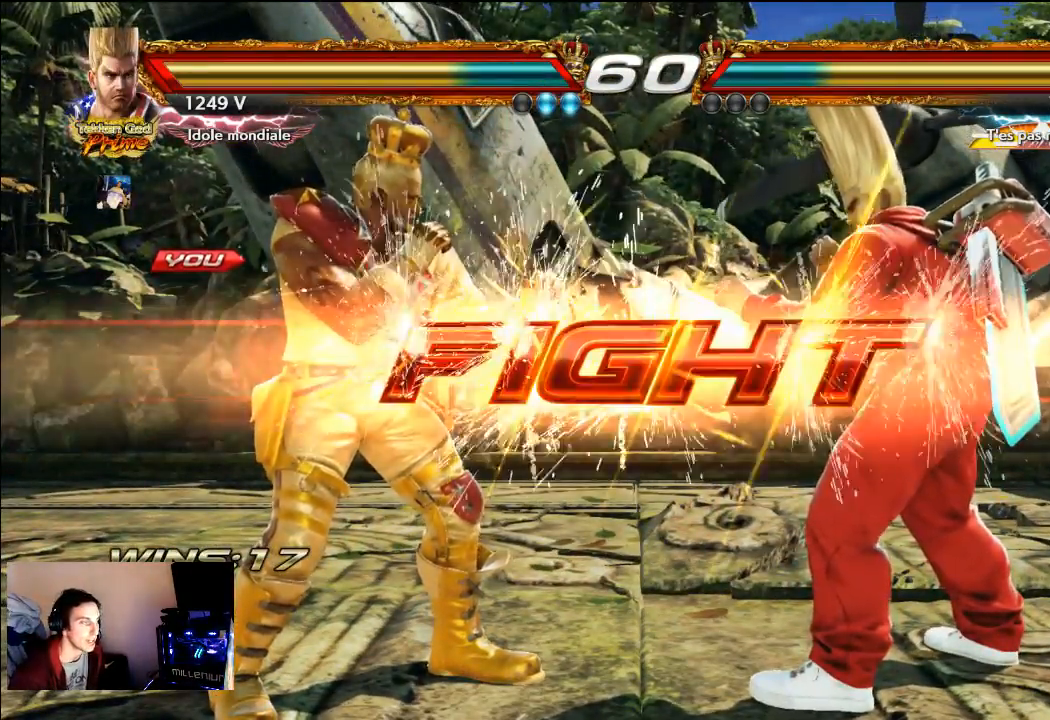
{"buttons": [], "left_stick": "center", "right_stick": "center", "events": [[133, "CROSS", "up"]]}
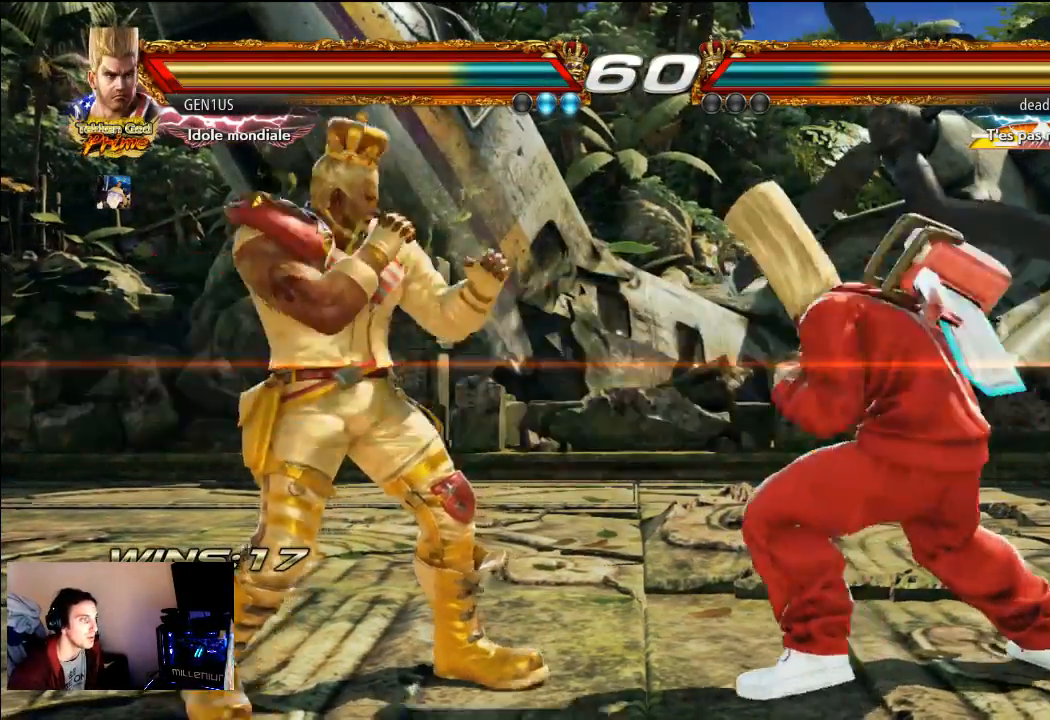
{"buttons": [], "left_stick": "center", "right_stick": "center", "events": []}
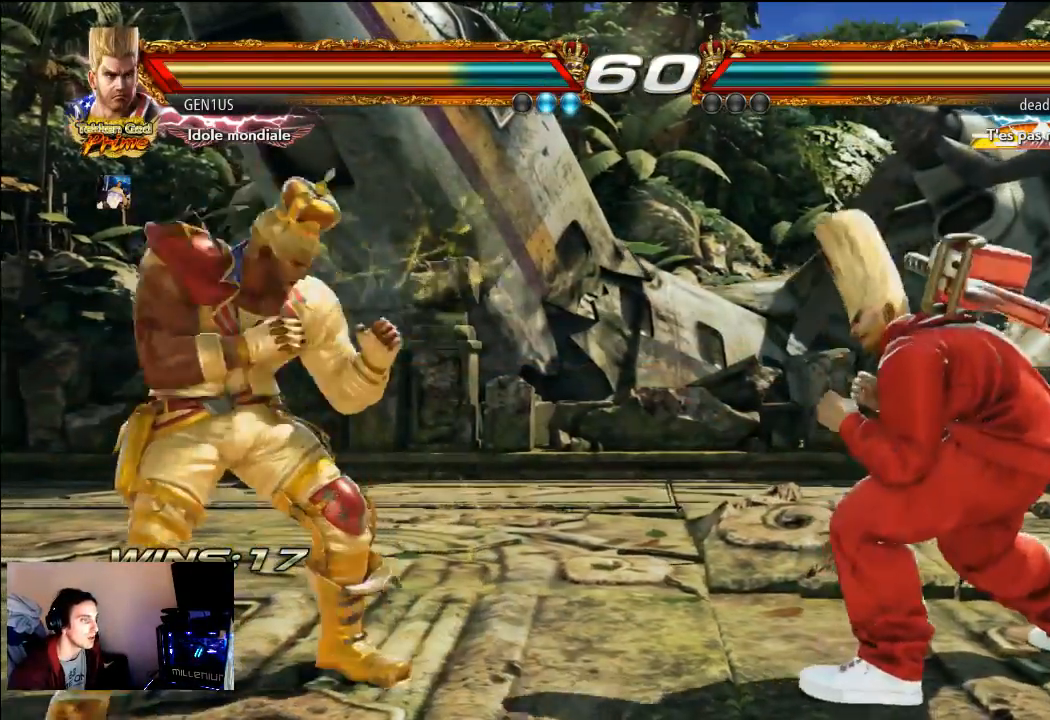
{"buttons": [], "left_stick": "center", "right_stick": "center", "events": []}
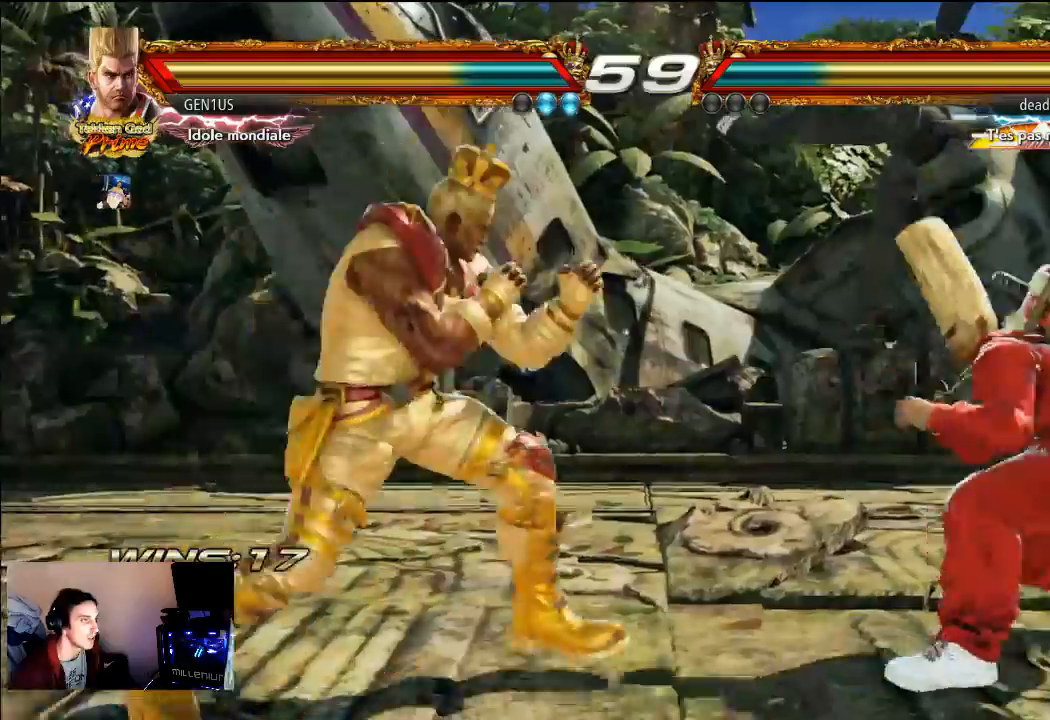
{"buttons": [], "left_stick": "center", "right_stick": "center", "events": []}
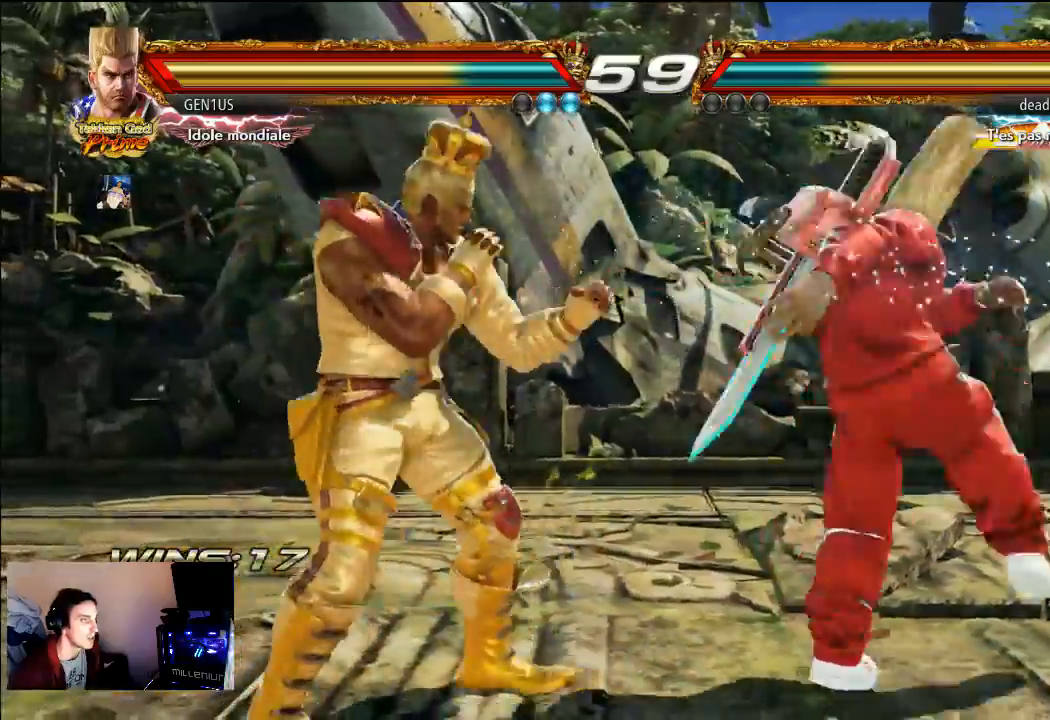
{"buttons": ["TRIANGLE"], "left_stick": "center", "right_stick": "center", "events": [[267, "SQUARE", "down"], [333, "SQUARE", "up"], [500, "TRIANGLE", "down"]]}
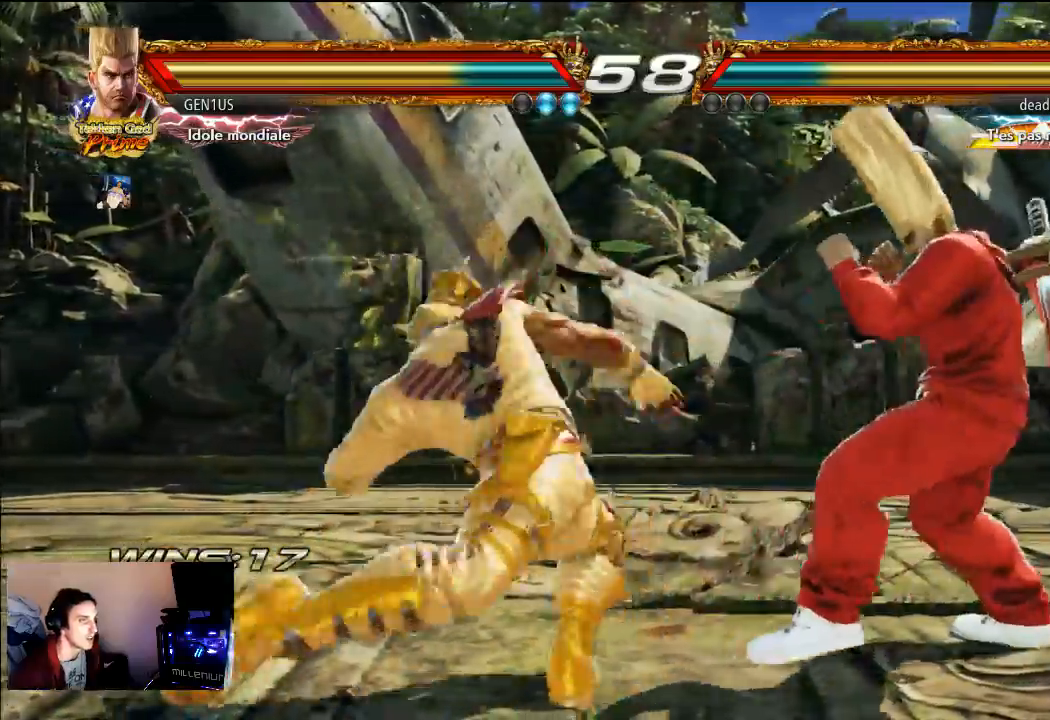
{"buttons": ["CROSS"], "left_stick": "center", "right_stick": "center", "events": [[100, "TRIANGLE", "up"], [400, "R2", "down"], [500, "CROSS", "down"], [500, "R2", "up"]]}
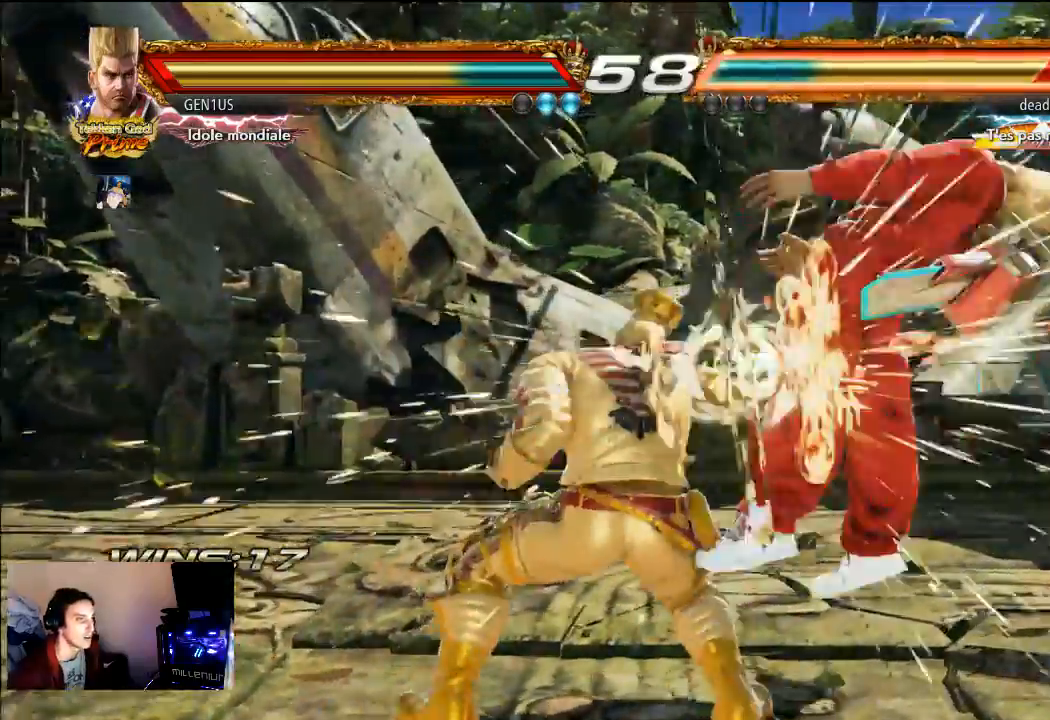
{"buttons": ["CROSS"], "left_stick": "center", "right_stick": "center", "events": []}
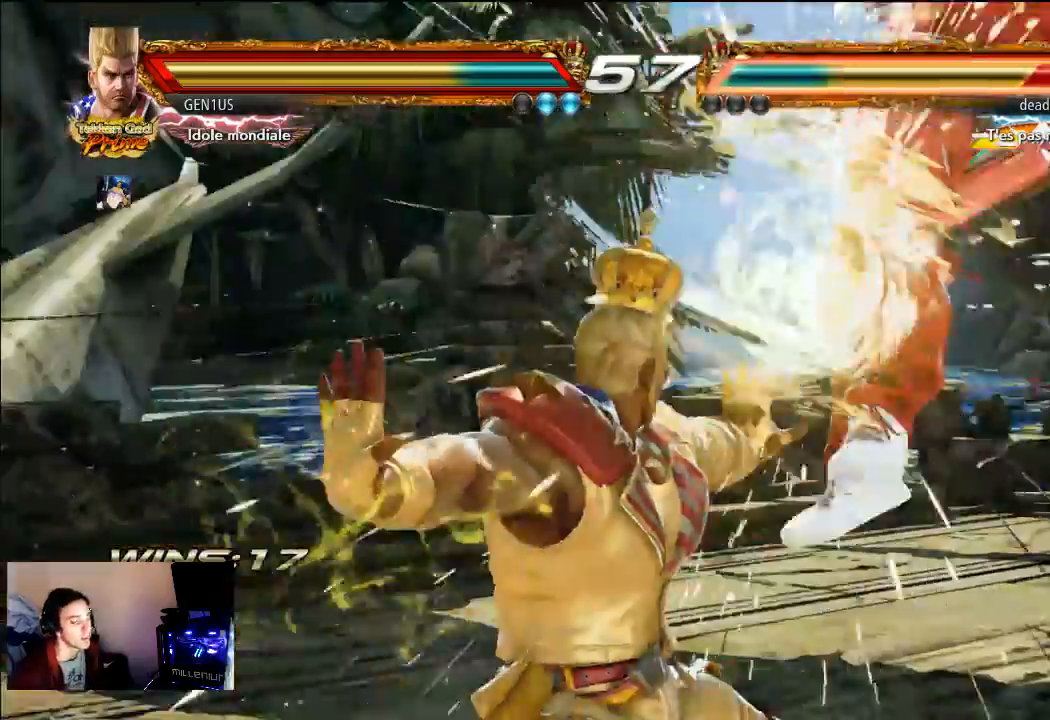
{"buttons": [], "left_stick": "center", "right_stick": "center", "events": [[283, "CROSS", "up"]]}
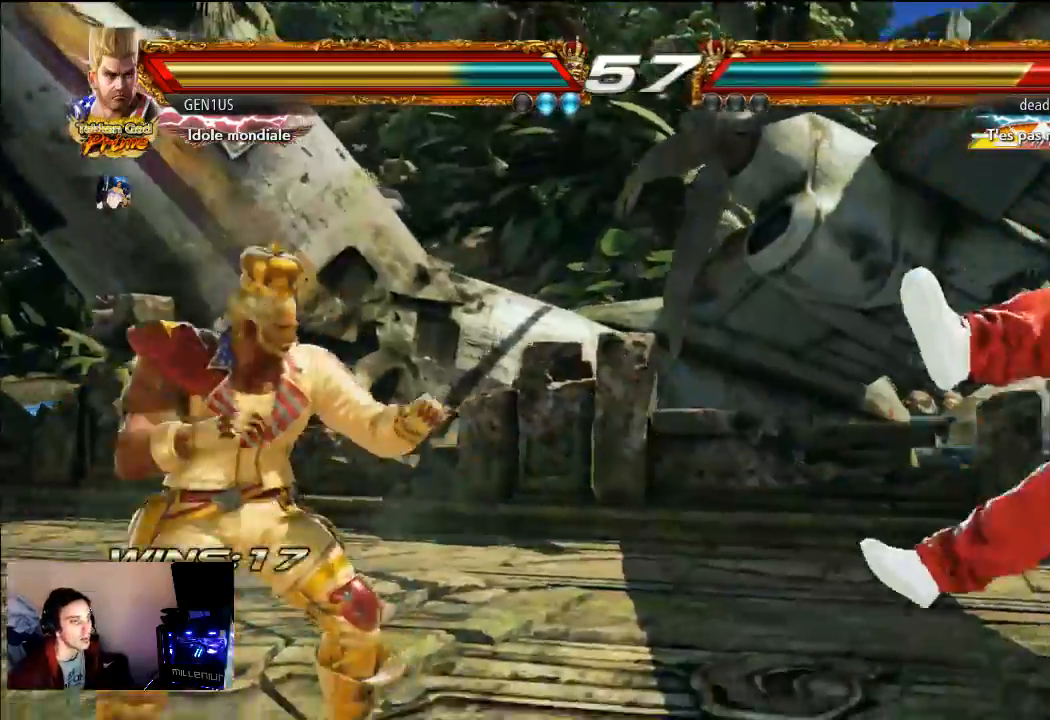
{"buttons": [], "left_stick": "center", "right_stick": "center", "events": []}
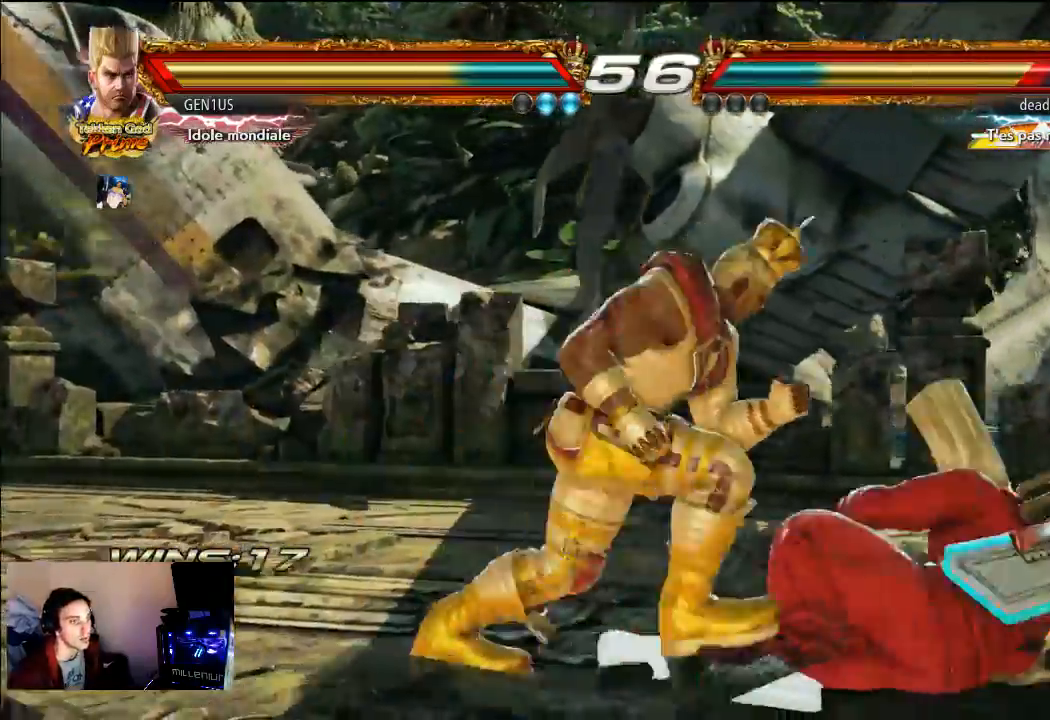
{"buttons": ["CIRCLE"], "left_stick": "center", "right_stick": "center", "events": [[200, "CIRCLE", "down"]]}
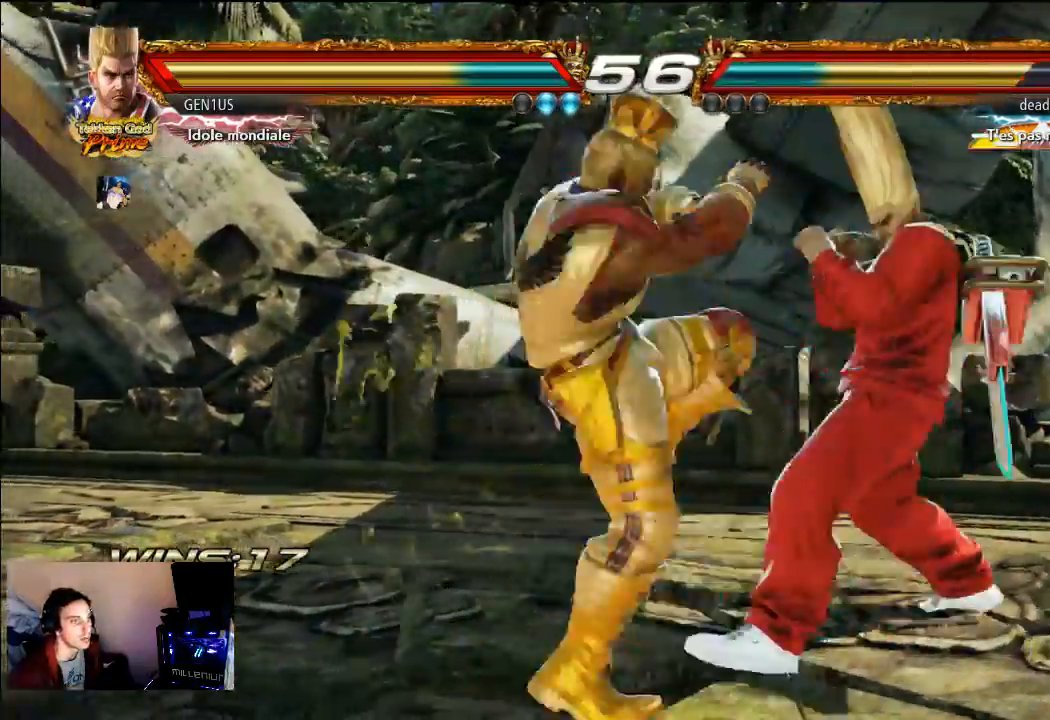
{"buttons": [], "left_stick": "center", "right_stick": "center", "events": [[233, "CIRCLE", "up"]]}
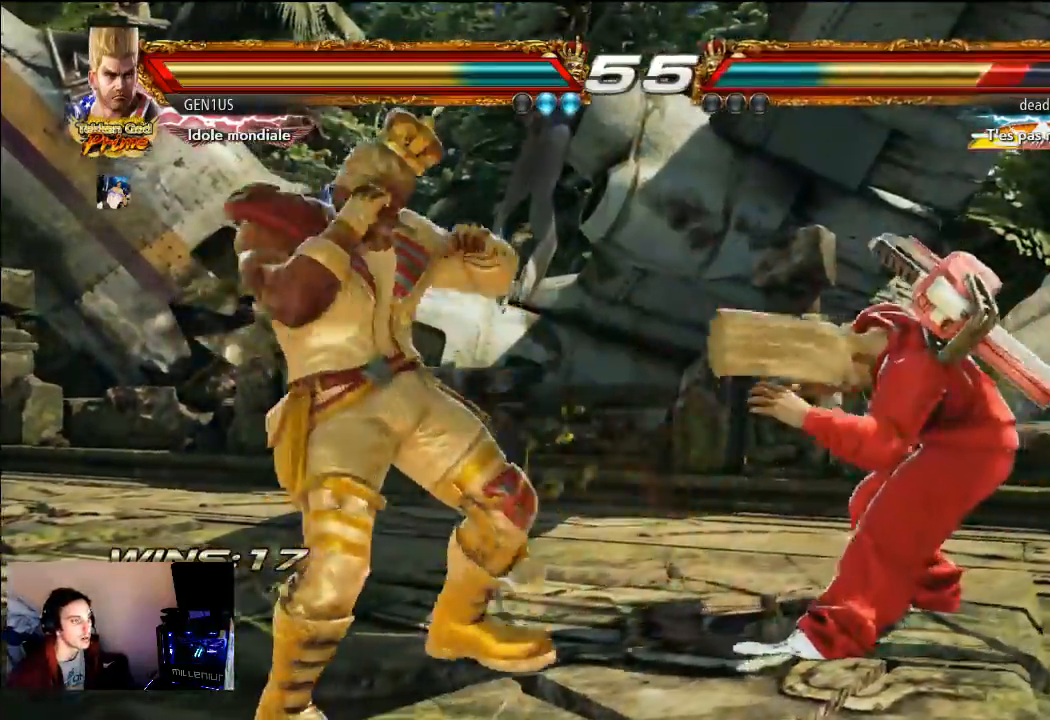
{"buttons": ["CROSS"], "left_stick": "center", "right_stick": "center", "events": [[300, "R2", "down"], [400, "CROSS", "down"], [400, "R2", "up"]]}